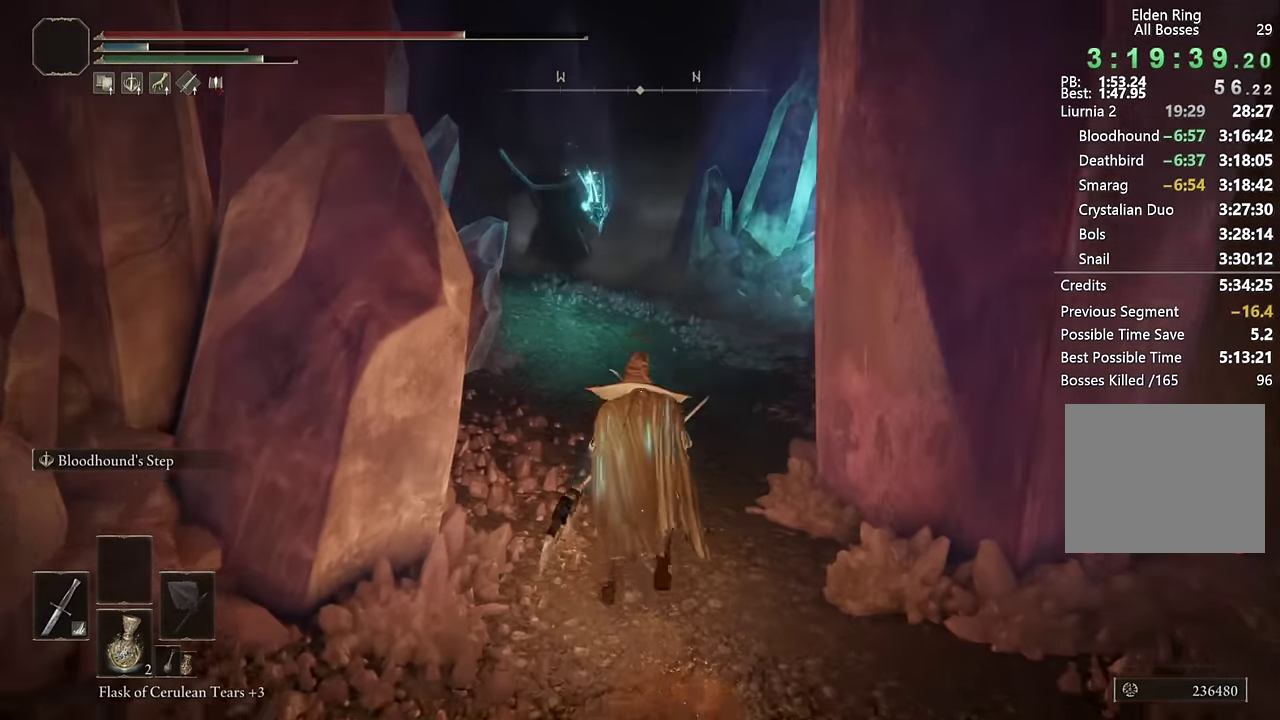
Gameplay with a controller (PlayStation layout); each line is a JSON object with the inputs held at the frame after it. "events" lists button and stick changes between this image and that frame as [ms after this image, input, new state], when the widget could be followed in between.
{"buttons": ["CIRCLE"], "left_stick": "up", "right_stick": "center", "events": [[133, "right_stick", "down-right"], [150, "L2", "down"], [317, "right_stick", "center"], [333, "L2", "up"]]}
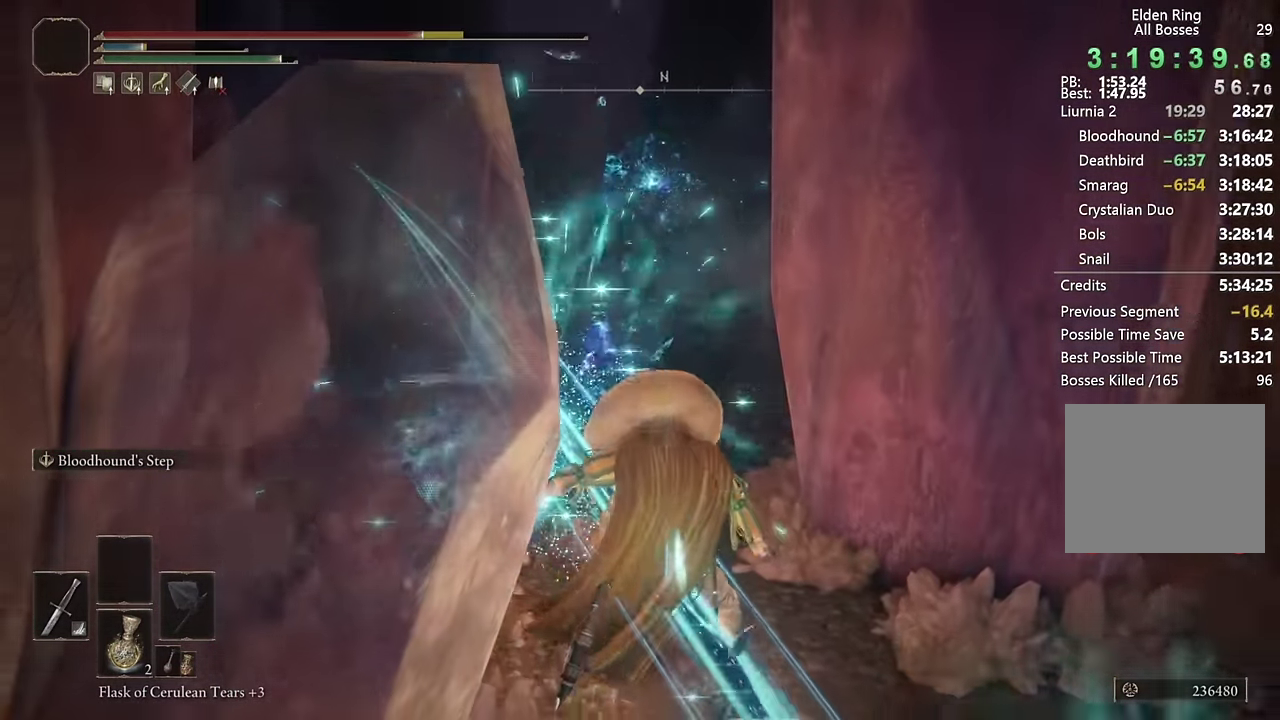
{"buttons": ["CIRCLE"], "left_stick": "up", "right_stick": "center", "events": [[83, "L2", "down"], [250, "L2", "up"]]}
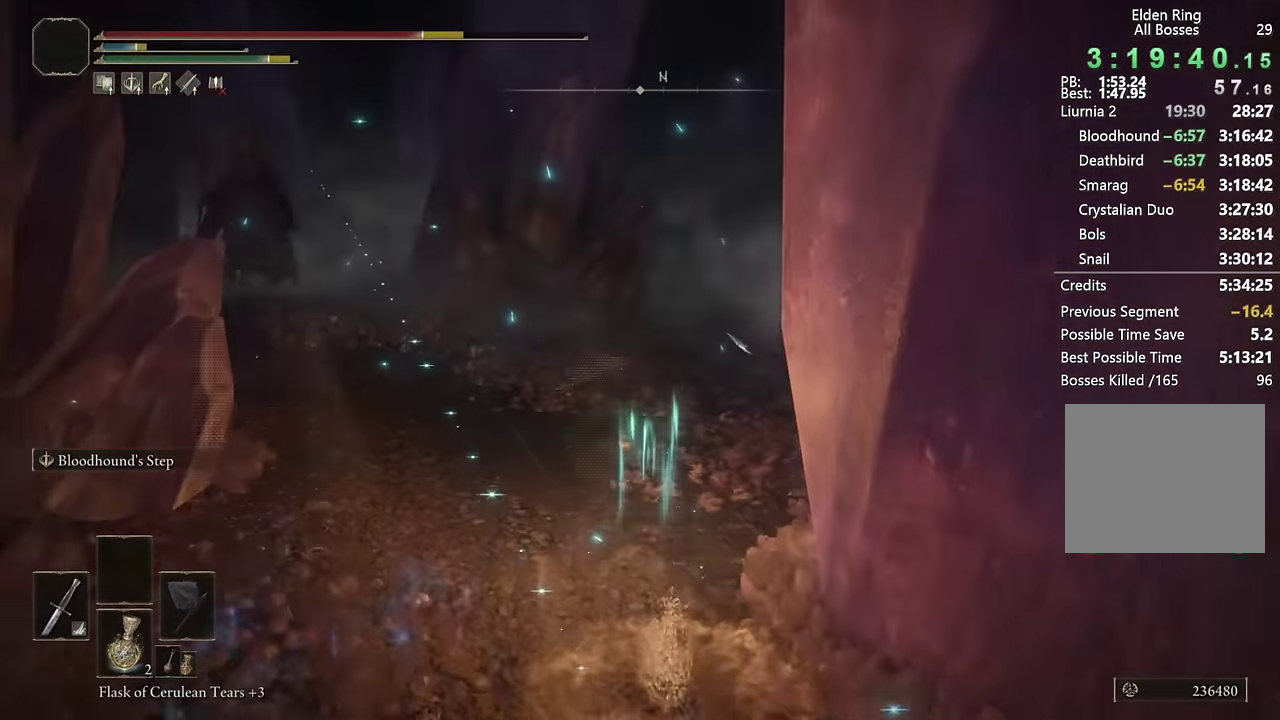
{"buttons": ["CIRCLE"], "left_stick": "up", "right_stick": "center", "events": [[67, "right_stick", "down-right"], [233, "right_stick", "center"], [250, "L2", "down"], [433, "L2", "up"]]}
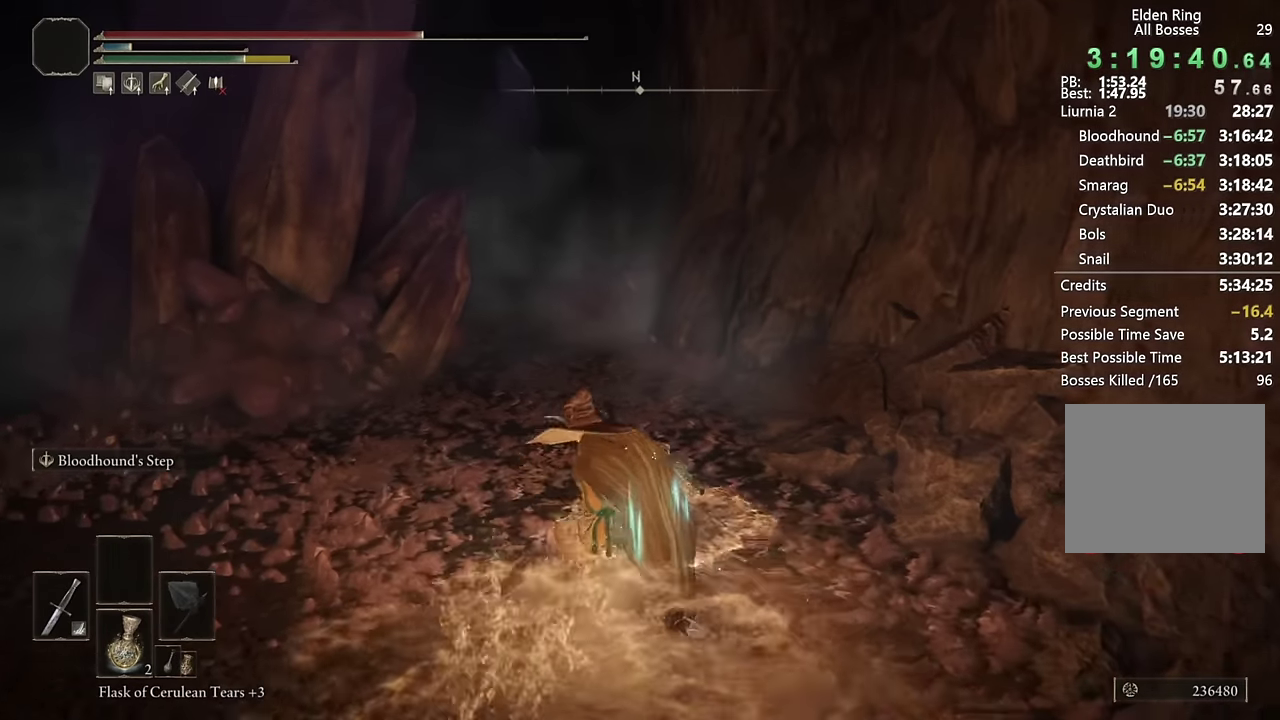
{"buttons": ["CIRCLE"], "left_stick": "up", "right_stick": "center", "events": [[217, "right_stick", "down-left"], [333, "right_stick", "center"]]}
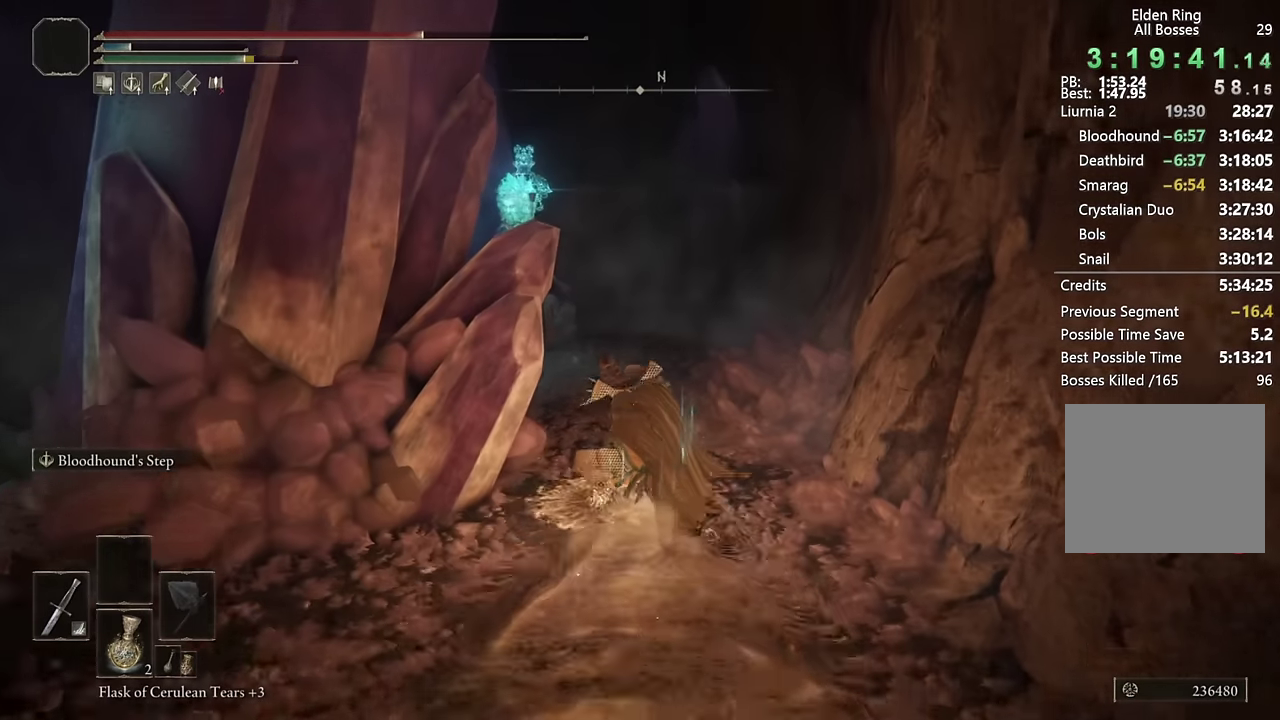
{"buttons": ["CIRCLE"], "left_stick": "up", "right_stick": "center", "events": [[117, "L2", "down"], [317, "L2", "up"]]}
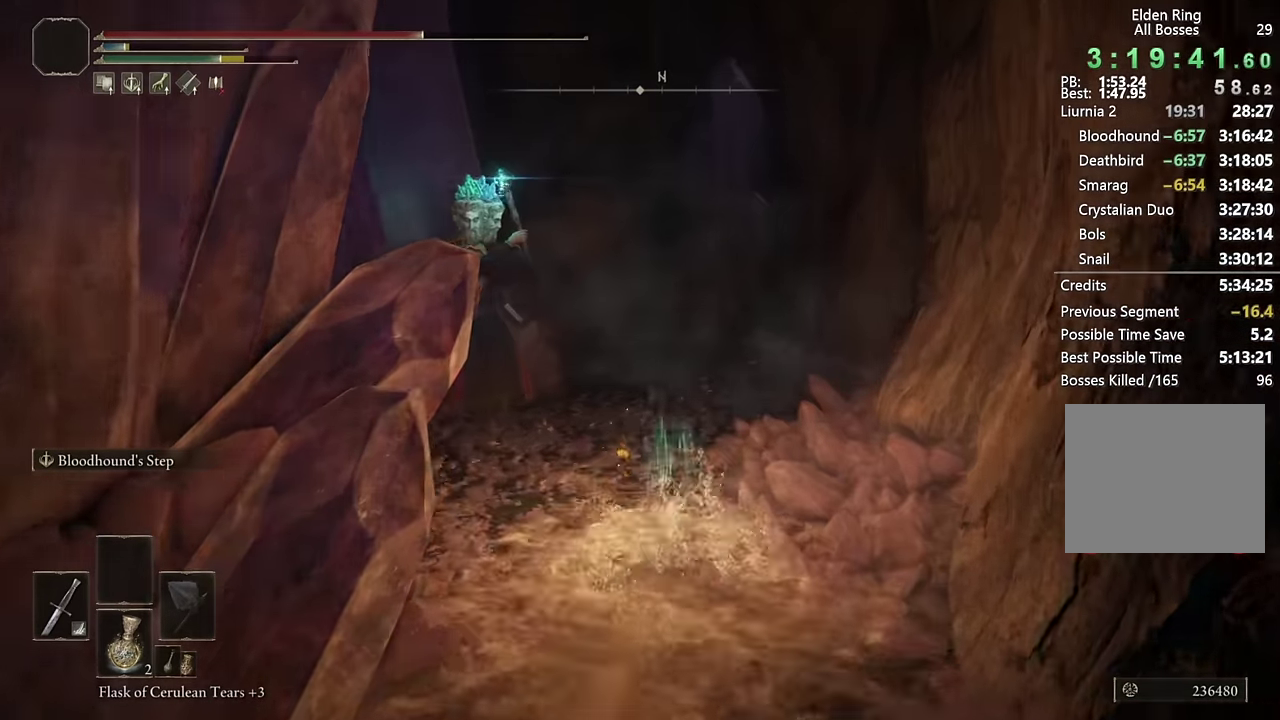
{"buttons": ["CIRCLE", "L2"], "left_stick": "up", "right_stick": "left", "events": [[433, "L2", "down"], [483, "right_stick", "left"]]}
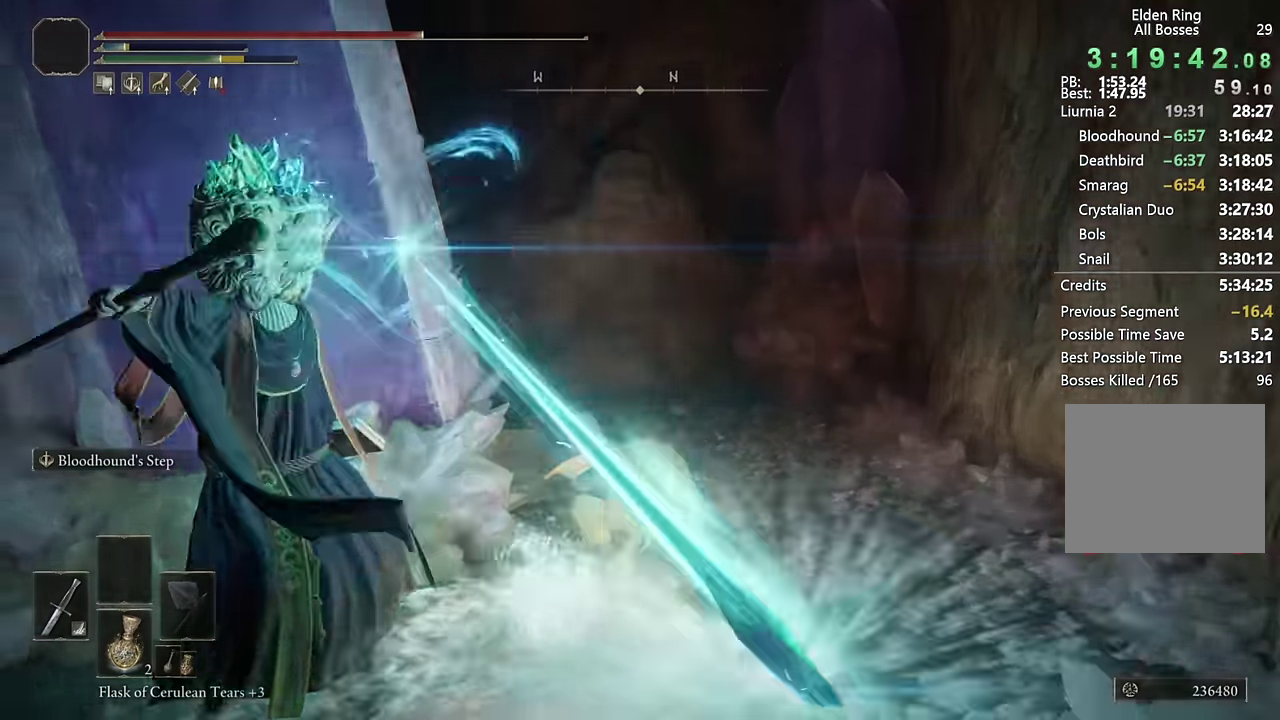
{"buttons": ["CIRCLE"], "left_stick": "up", "right_stick": "down-left", "events": [[67, "right_stick", "down-left"], [133, "L2", "up"], [167, "right_stick", "center"], [350, "right_stick", "down-left"]]}
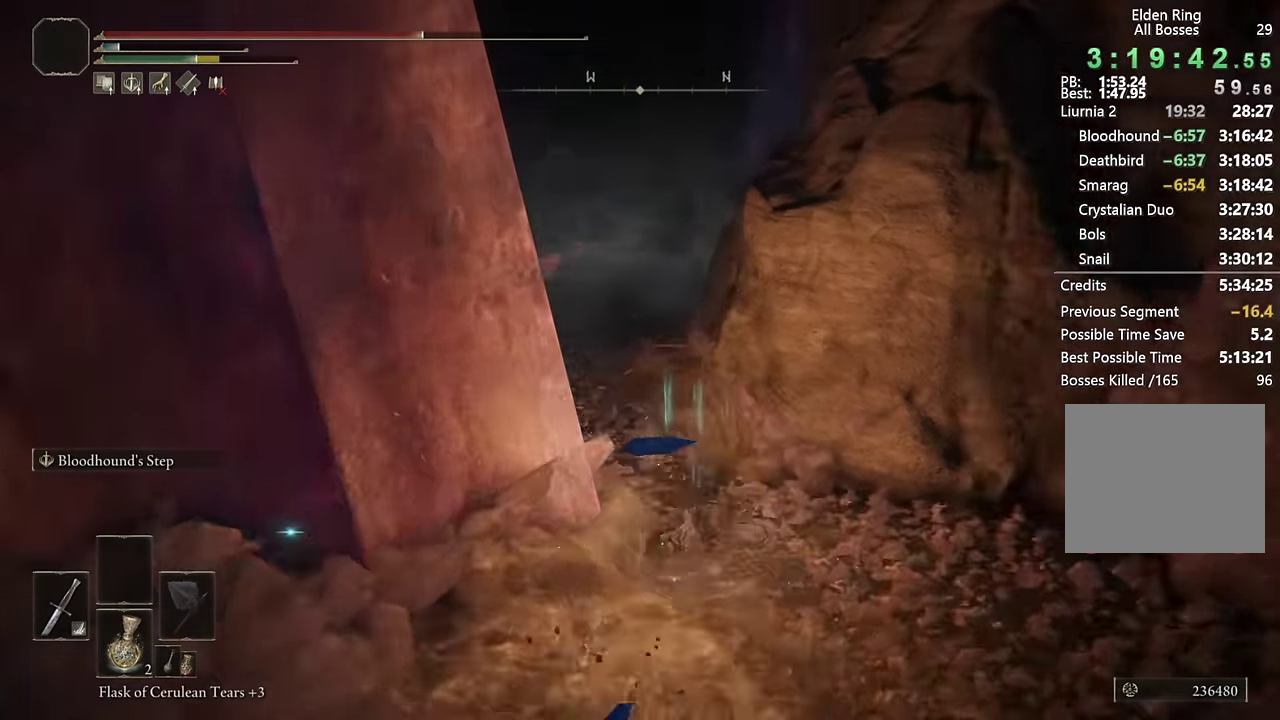
{"buttons": ["CIRCLE"], "left_stick": "up", "right_stick": "right", "events": [[83, "right_stick", "center"], [250, "L1", "down"], [250, "L2", "down"], [450, "L1", "up"], [467, "L2", "up"], [483, "right_stick", "right"]]}
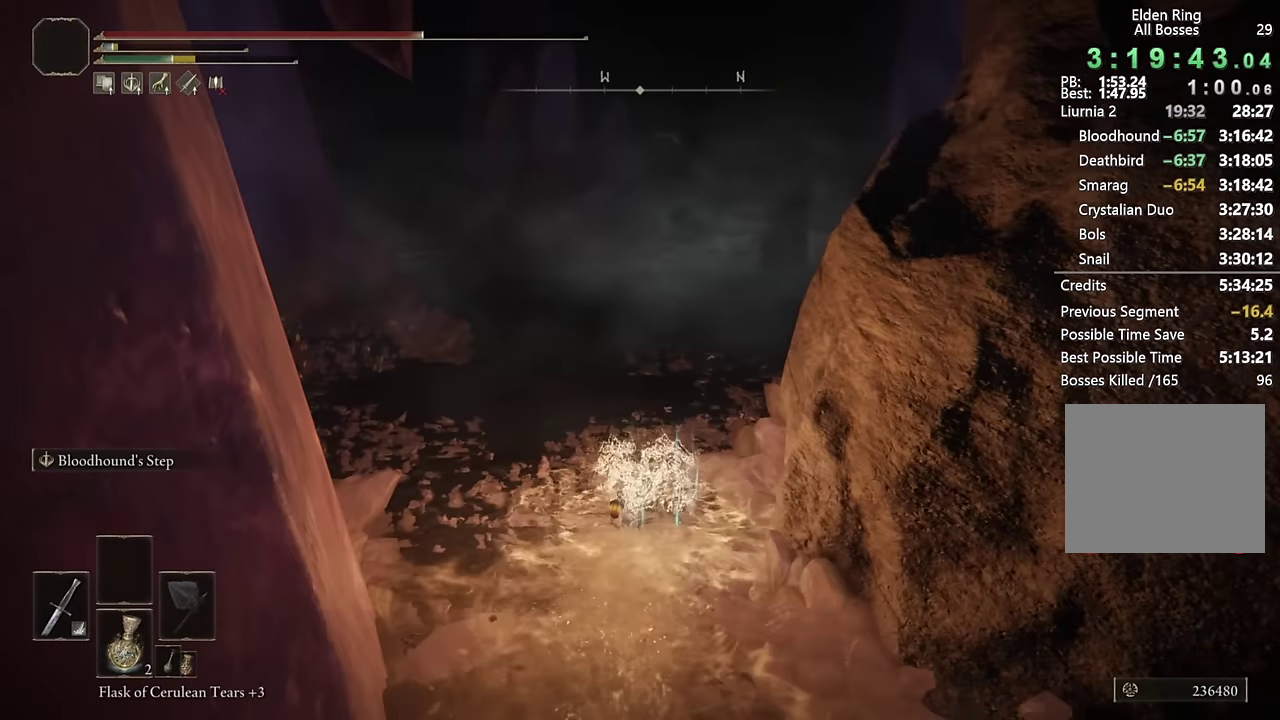
{"buttons": ["CIRCLE"], "left_stick": "up", "right_stick": "right", "events": [[233, "right_stick", "center"], [417, "right_stick", "right"]]}
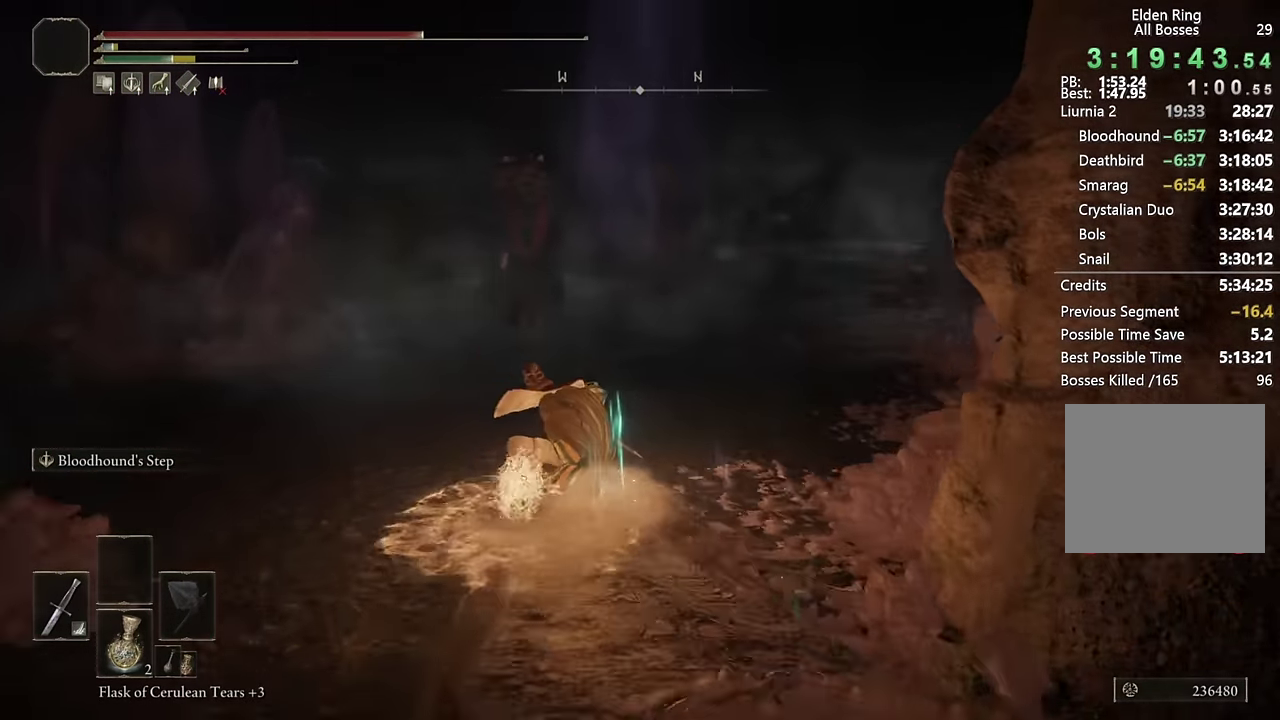
{"buttons": ["CIRCLE"], "left_stick": "up", "right_stick": "center", "events": [[67, "L2", "down"], [233, "L2", "up"], [250, "right_stick", "center"]]}
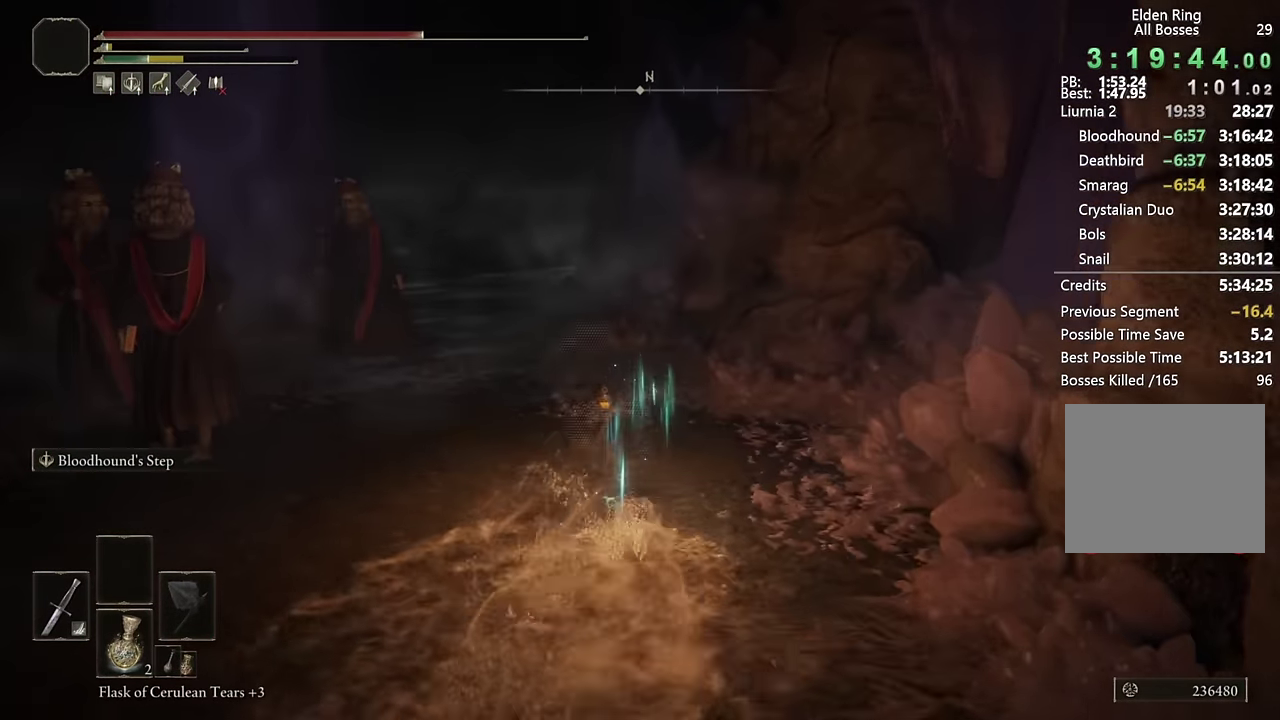
{"buttons": ["CIRCLE"], "left_stick": "up", "right_stick": "right", "events": [[150, "right_stick", "right"], [183, "left_stick", "up-left"], [350, "left_stick", "up"]]}
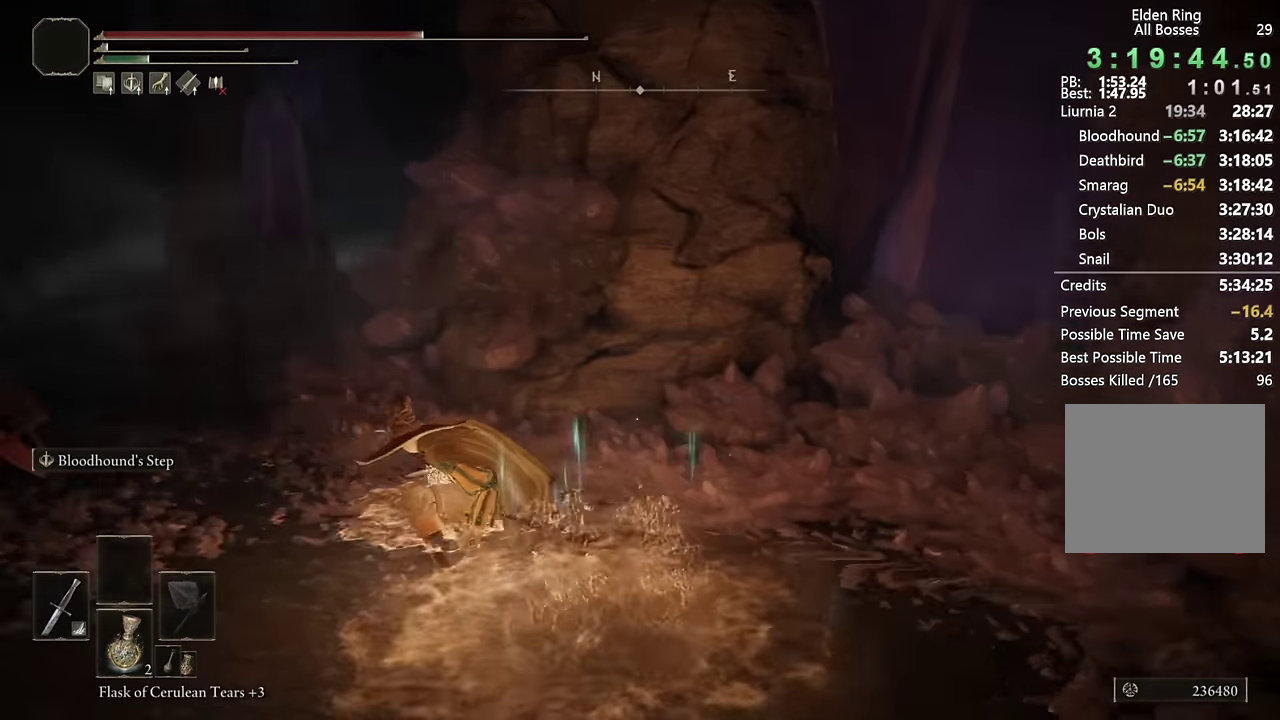
{"buttons": ["CIRCLE"], "left_stick": "up-left", "right_stick": "down-left", "events": [[100, "left_stick", "up-left"], [150, "left_stick", "left"], [150, "right_stick", "center"], [333, "right_stick", "down-left"], [367, "left_stick", "up-left"]]}
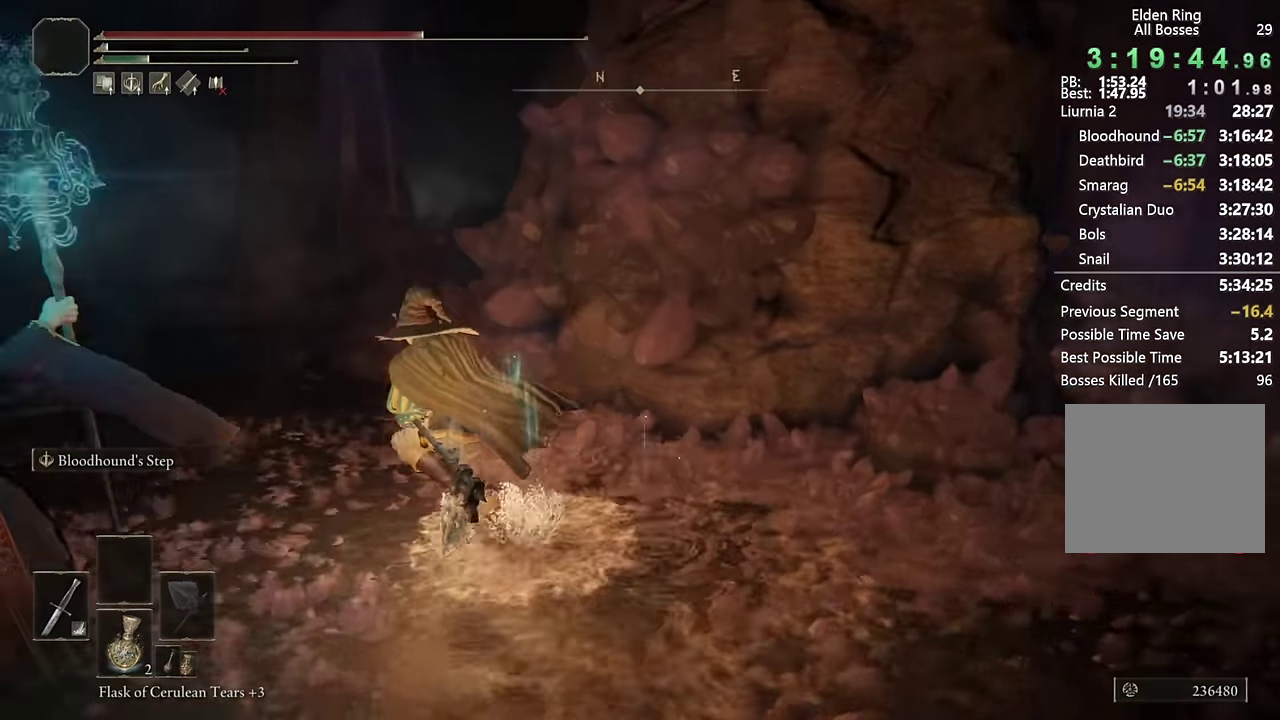
{"buttons": ["CIRCLE"], "left_stick": "up", "right_stick": "down-right", "events": [[17, "L2", "down"], [17, "right_stick", "center"], [200, "L2", "up"], [317, "left_stick", "up"], [400, "right_stick", "down-right"]]}
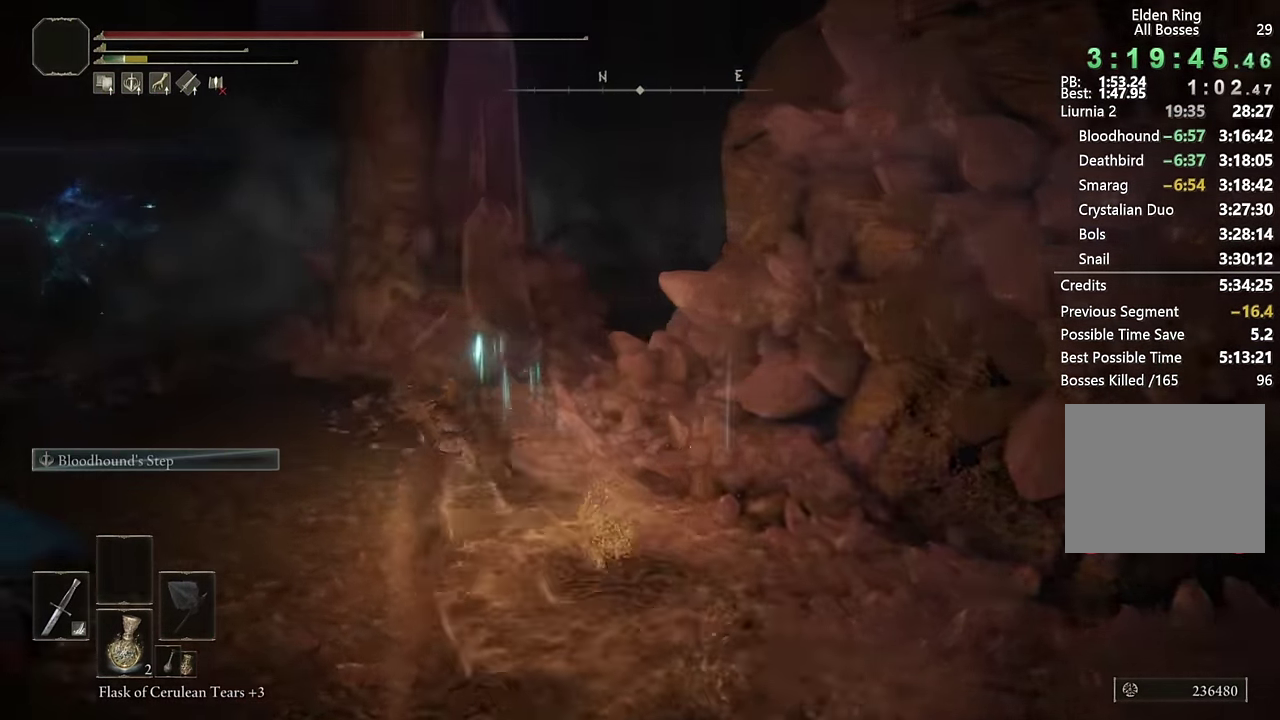
{"buttons": ["CIRCLE"], "left_stick": "up-right", "right_stick": "right", "events": [[250, "right_stick", "center"], [267, "left_stick", "up-right"], [467, "right_stick", "right"]]}
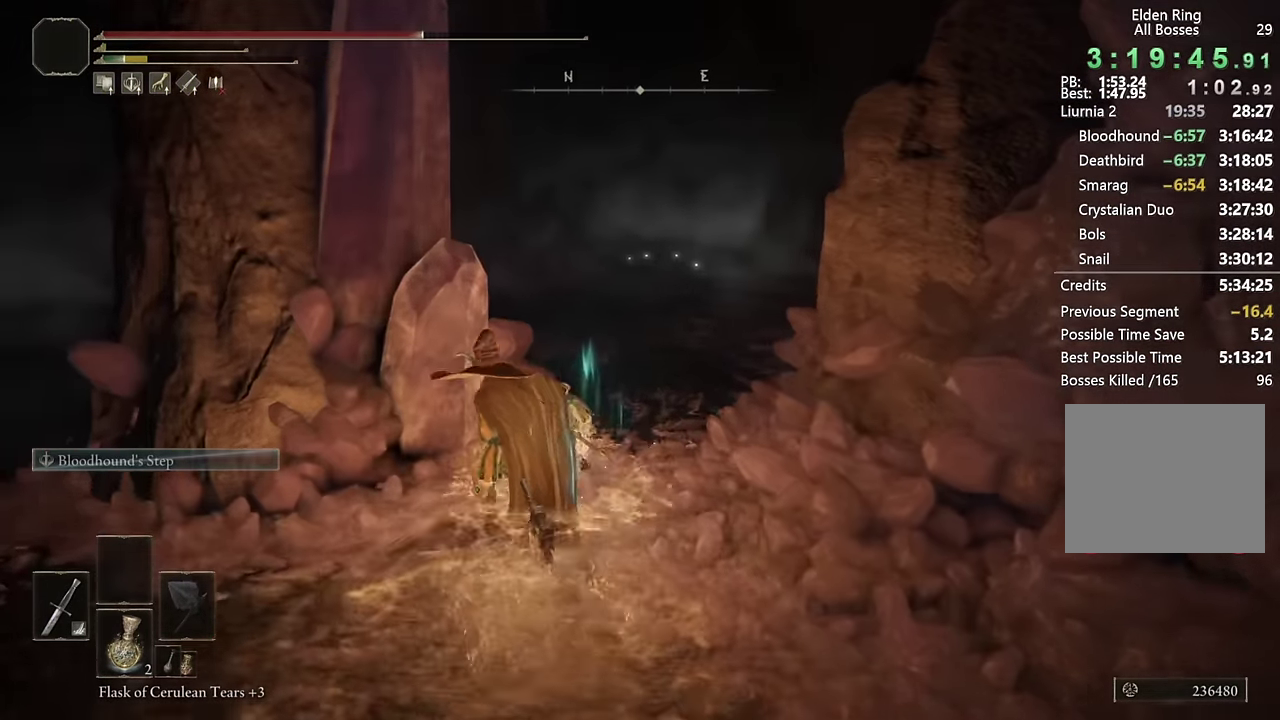
{"buttons": [], "left_stick": "up", "right_stick": "center", "events": [[67, "left_stick", "up"], [167, "right_stick", "center"], [433, "CIRCLE", "up"]]}
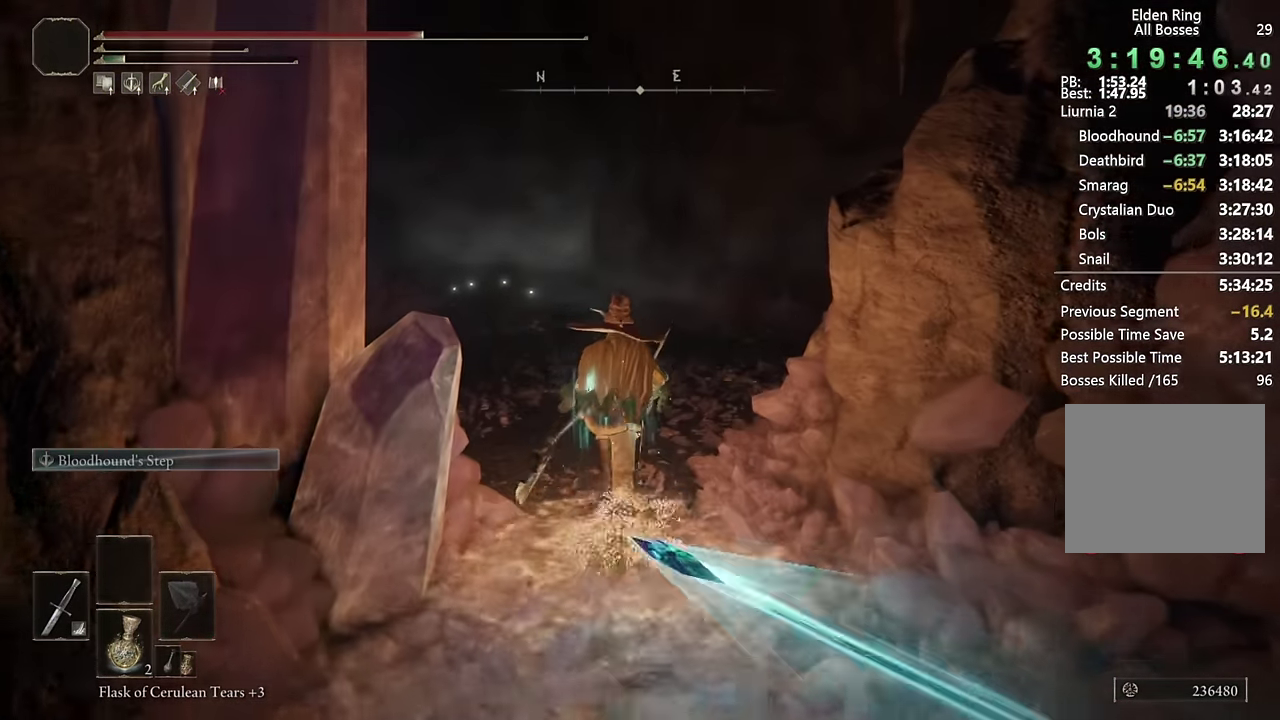
{"buttons": ["CIRCLE"], "left_stick": "up", "right_stick": "right", "events": [[200, "CIRCLE", "down"], [450, "right_stick", "right"]]}
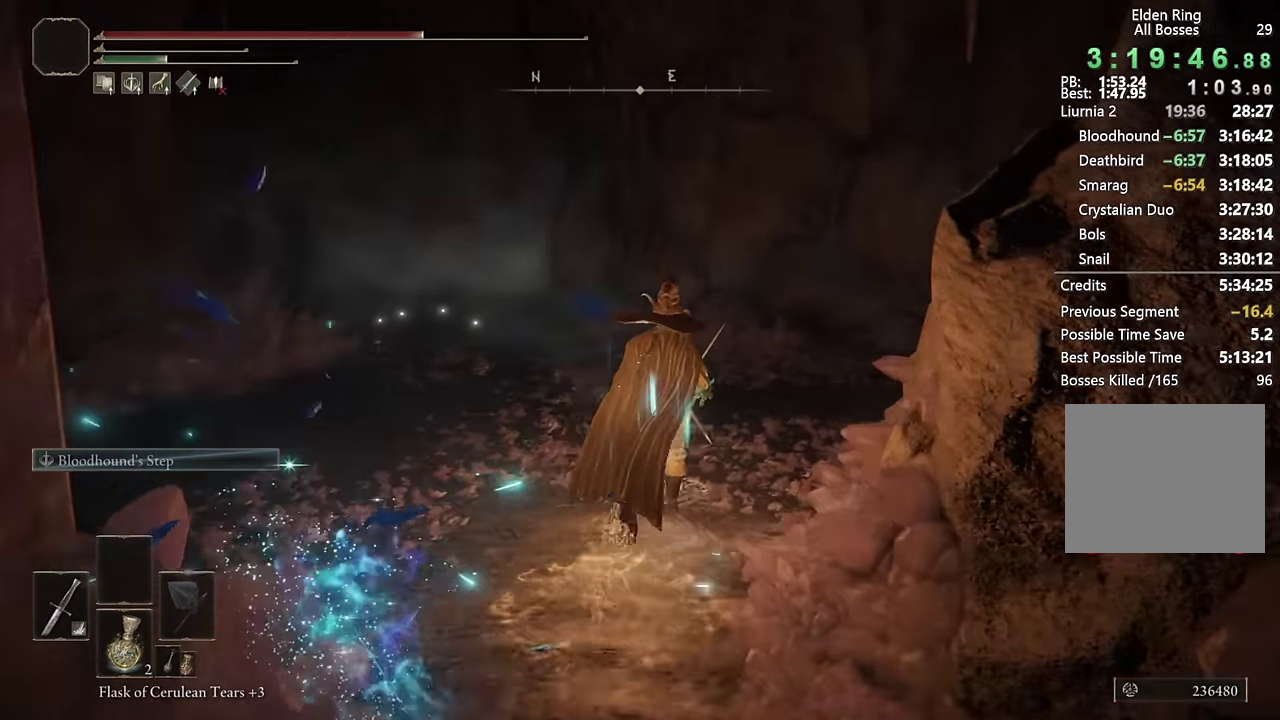
{"buttons": ["CIRCLE"], "left_stick": "up", "right_stick": "center", "events": [[383, "right_stick", "center"]]}
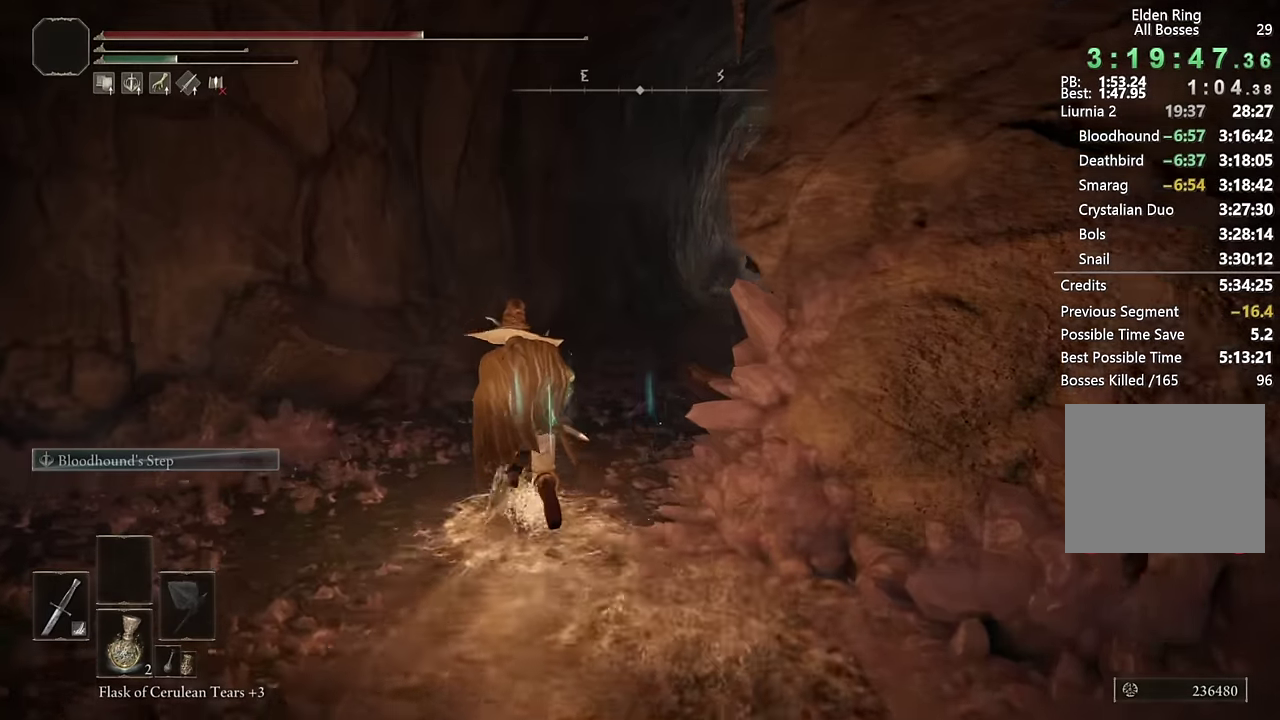
{"buttons": ["CIRCLE"], "left_stick": "up", "right_stick": "center", "events": [[100, "right_stick", "down-right"], [167, "right_stick", "right"], [217, "right_stick", "center"]]}
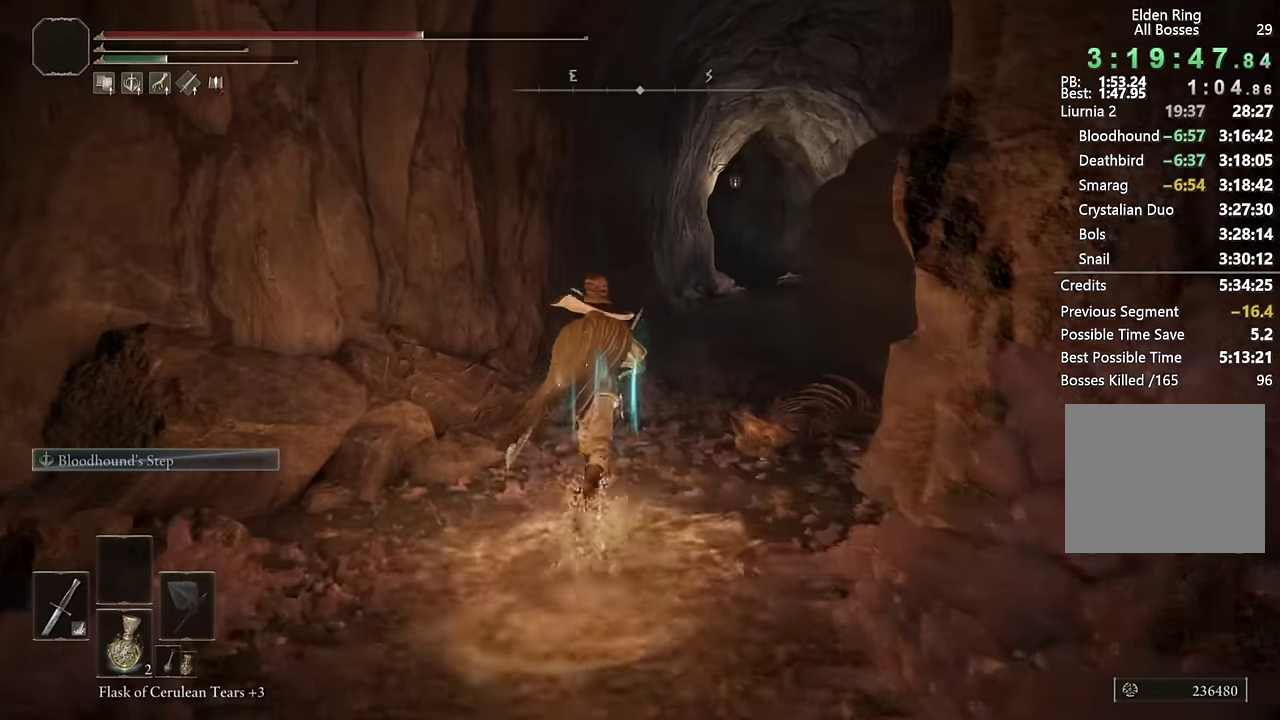
{"buttons": ["CIRCLE", "SQUARE"], "left_stick": "up-right", "right_stick": "center", "events": [[67, "left_stick", "up-right"], [433, "SQUARE", "down"]]}
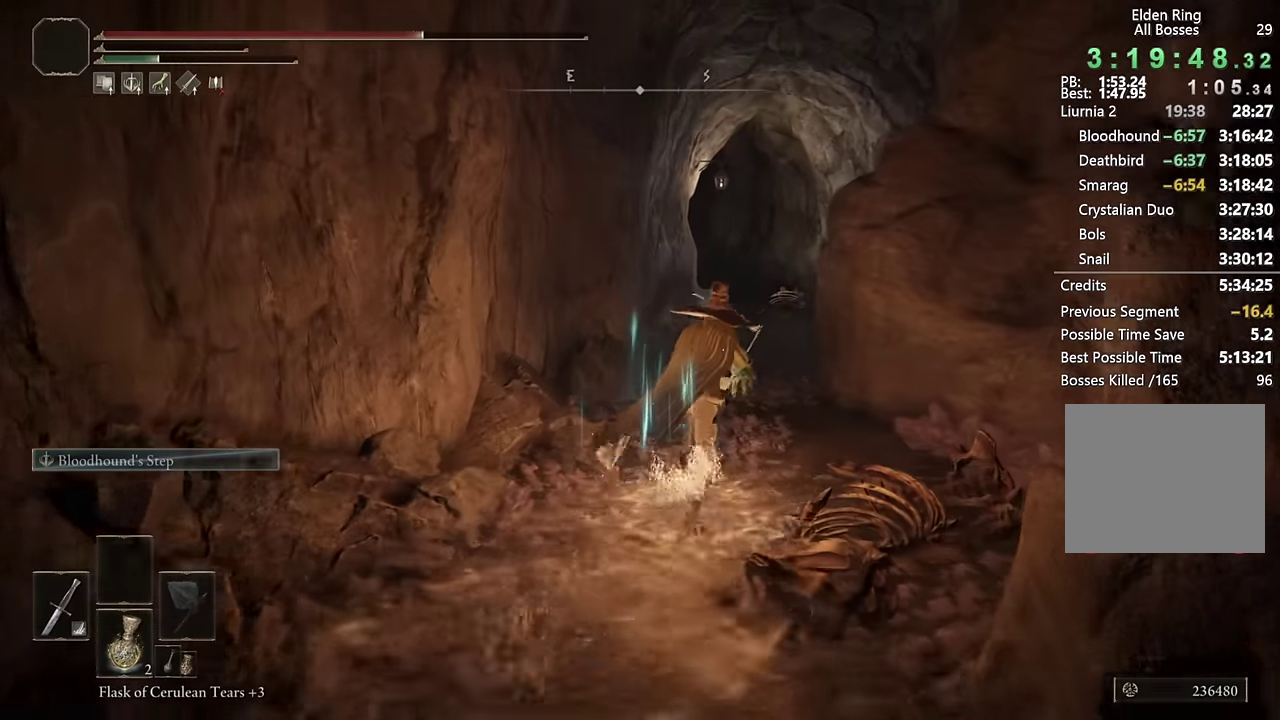
{"buttons": ["CIRCLE"], "left_stick": "up", "right_stick": "center", "events": [[50, "SQUARE", "up"], [50, "left_stick", "up"]]}
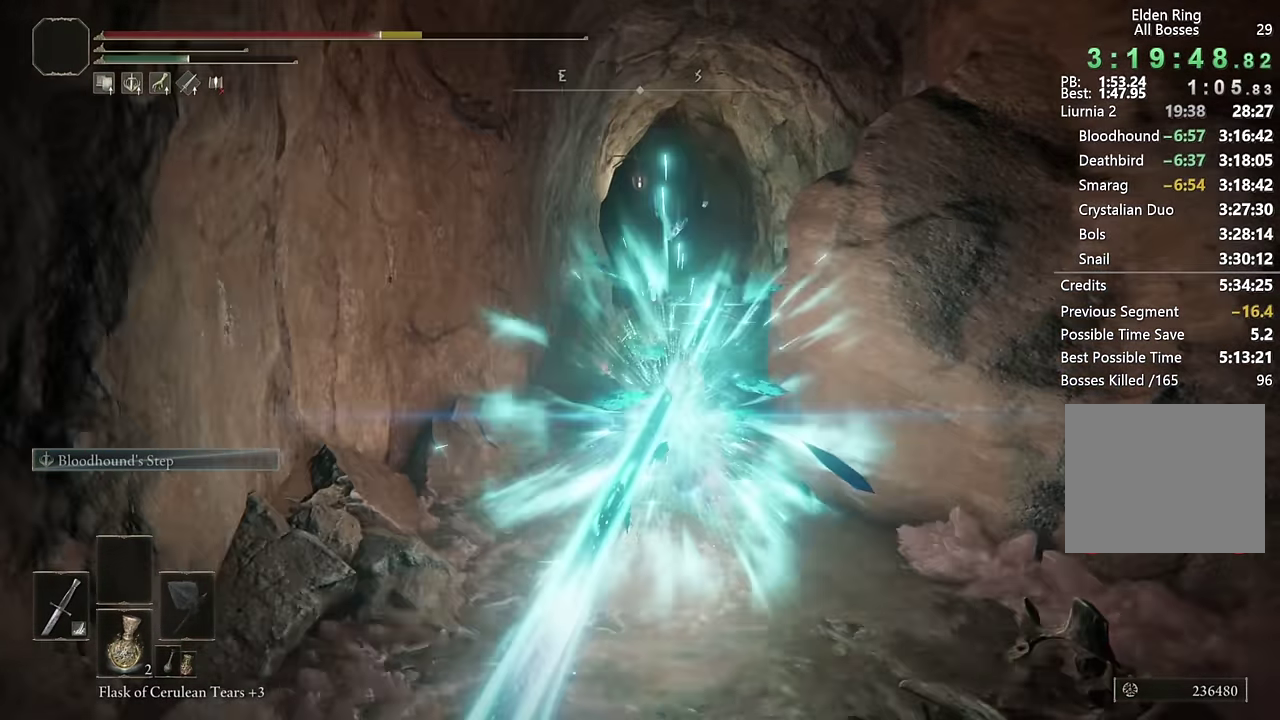
{"buttons": ["CIRCLE"], "left_stick": "up", "right_stick": "center", "events": [[100, "right_stick", "down"], [183, "right_stick", "center"]]}
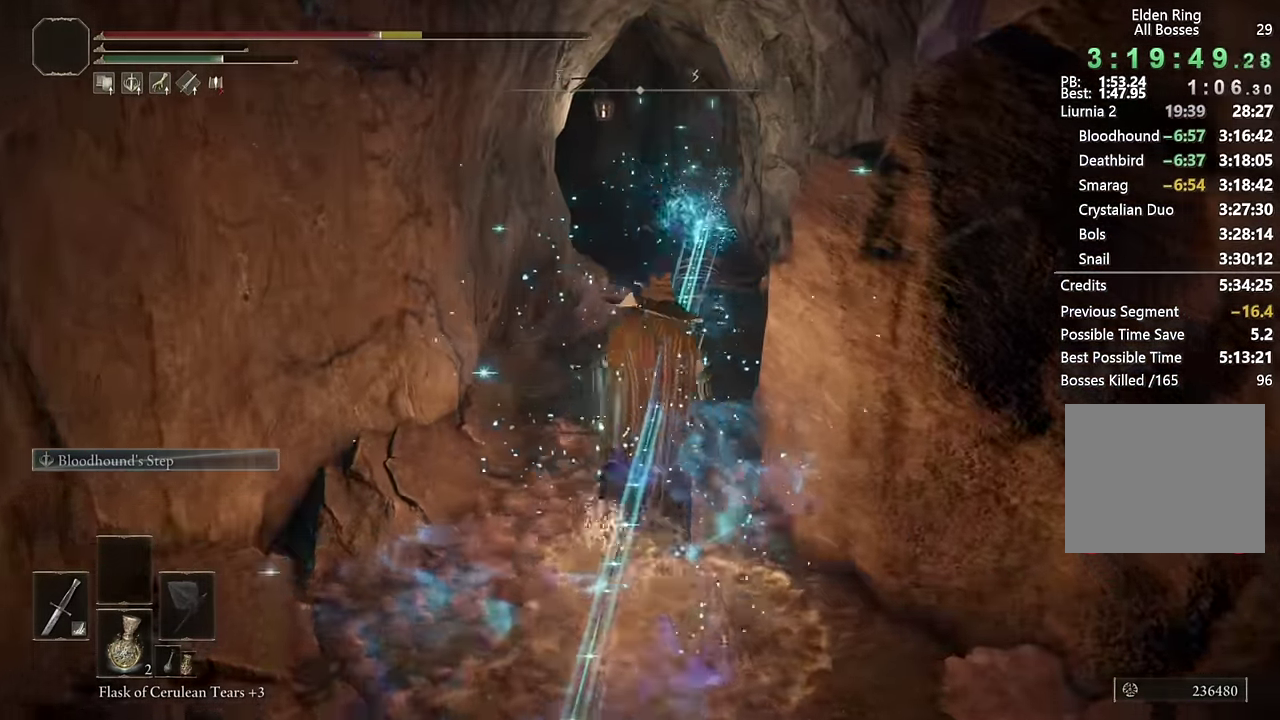
{"buttons": ["CIRCLE"], "left_stick": "up", "right_stick": "center", "events": []}
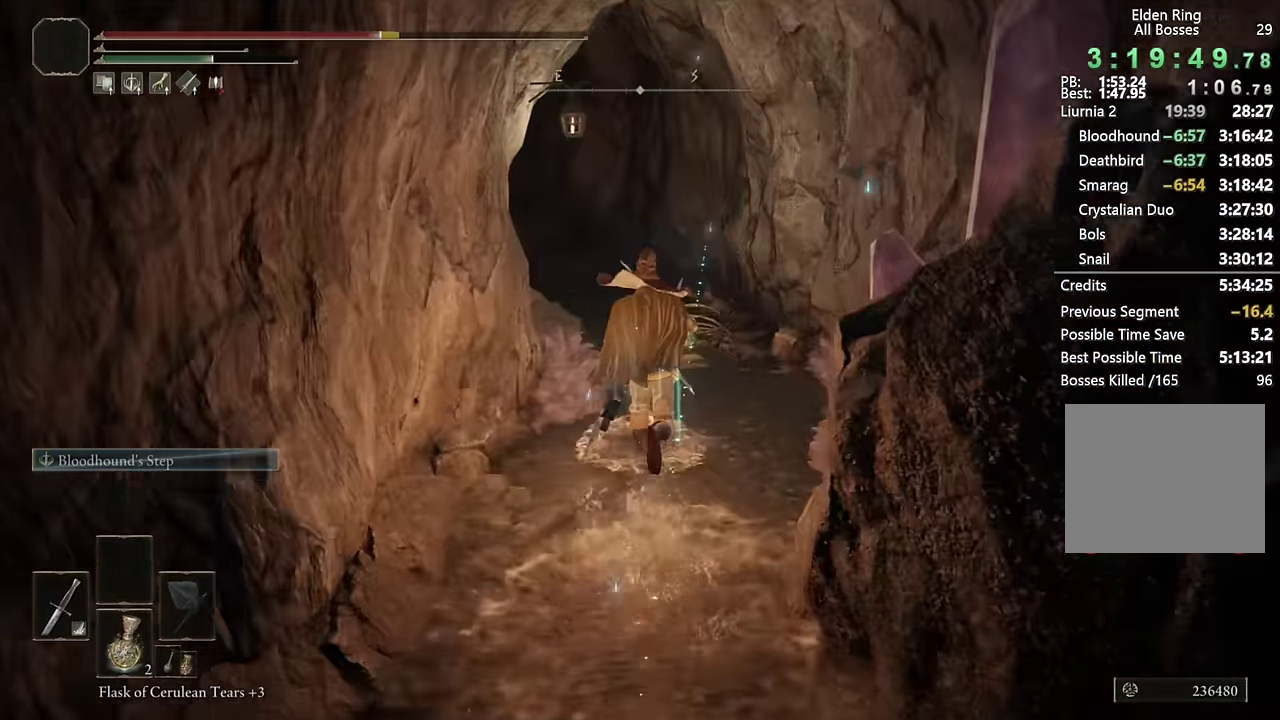
{"buttons": ["CIRCLE"], "left_stick": "up-right", "right_stick": "center", "events": [[50, "right_stick", "down-left"], [283, "left_stick", "up-right"], [333, "right_stick", "center"]]}
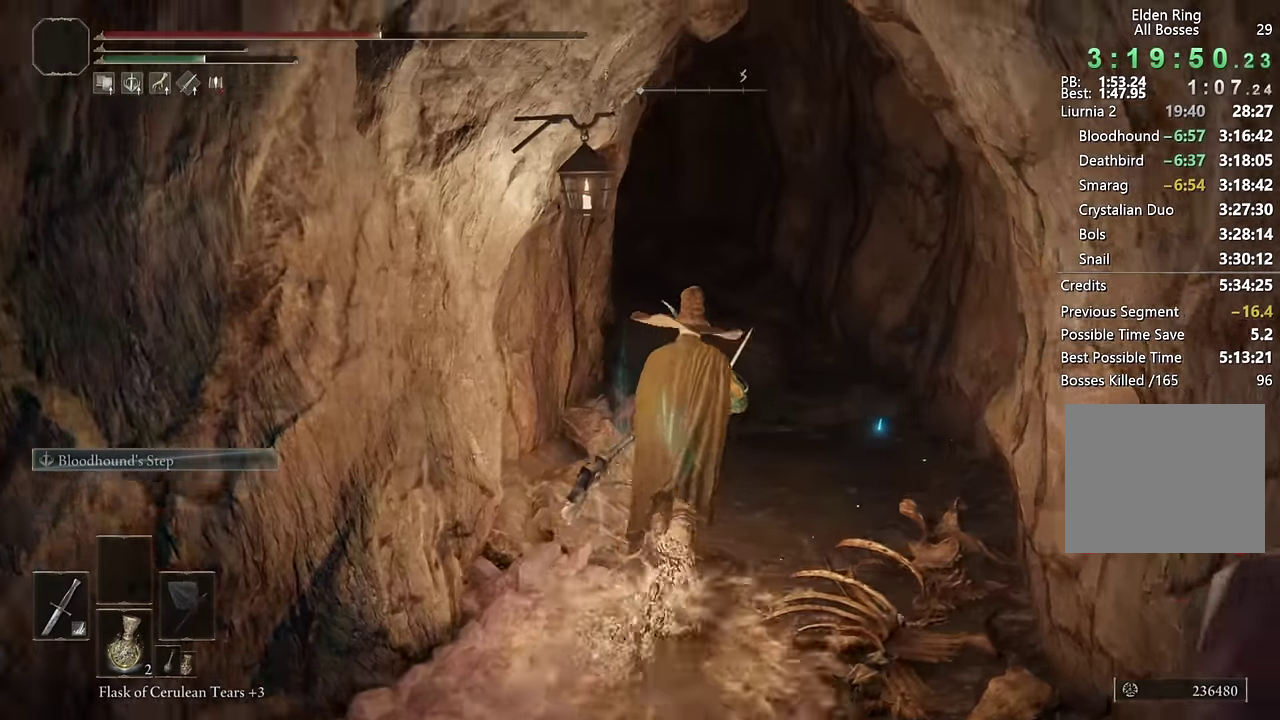
{"buttons": ["CIRCLE"], "left_stick": "up", "right_stick": "left", "events": [[17, "left_stick", "up"], [83, "SQUARE", "down"], [217, "SQUARE", "up"], [483, "right_stick", "left"]]}
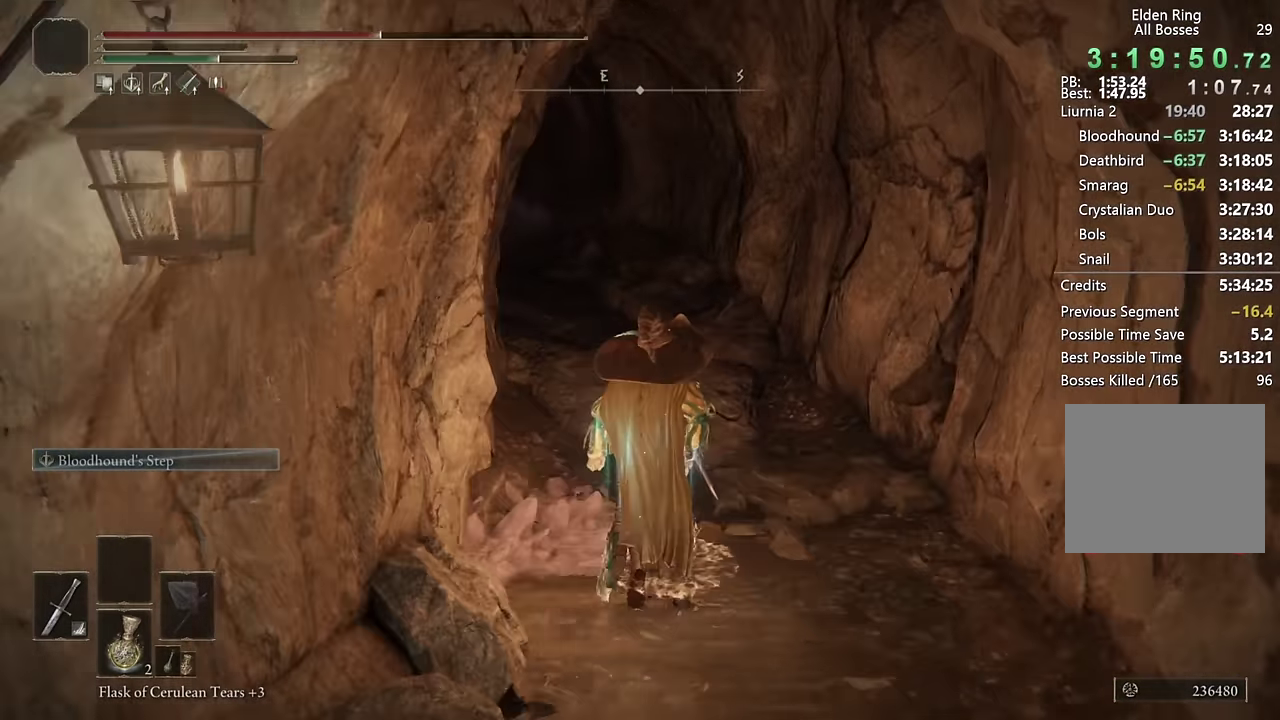
{"buttons": ["CIRCLE", "DPAD_DOWN"], "left_stick": "up", "right_stick": "center", "events": [[133, "right_stick", "center"], [300, "DPAD_DOWN", "down"], [383, "DPAD_DOWN", "up"], [467, "DPAD_DOWN", "down"]]}
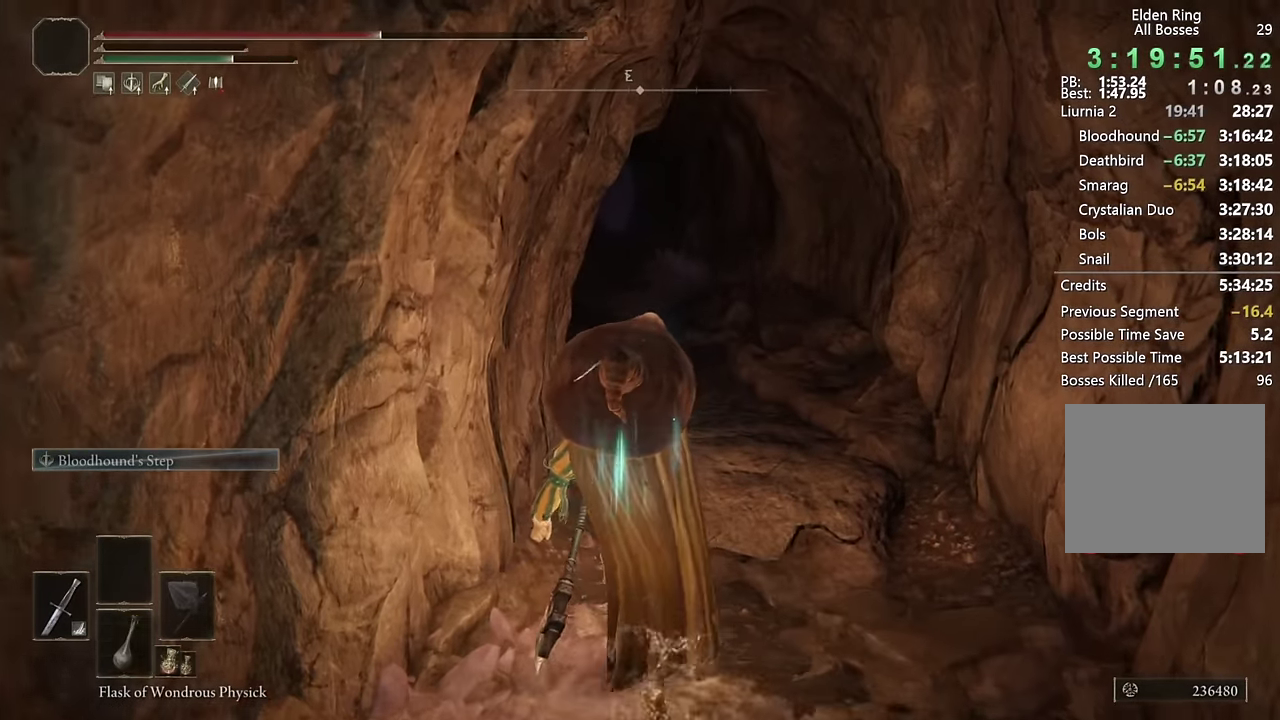
{"buttons": ["CIRCLE"], "left_stick": "up-right", "right_stick": "center", "events": [[50, "DPAD_DOWN", "up"], [233, "right_stick", "left"], [333, "left_stick", "up-right"], [333, "right_stick", "center"]]}
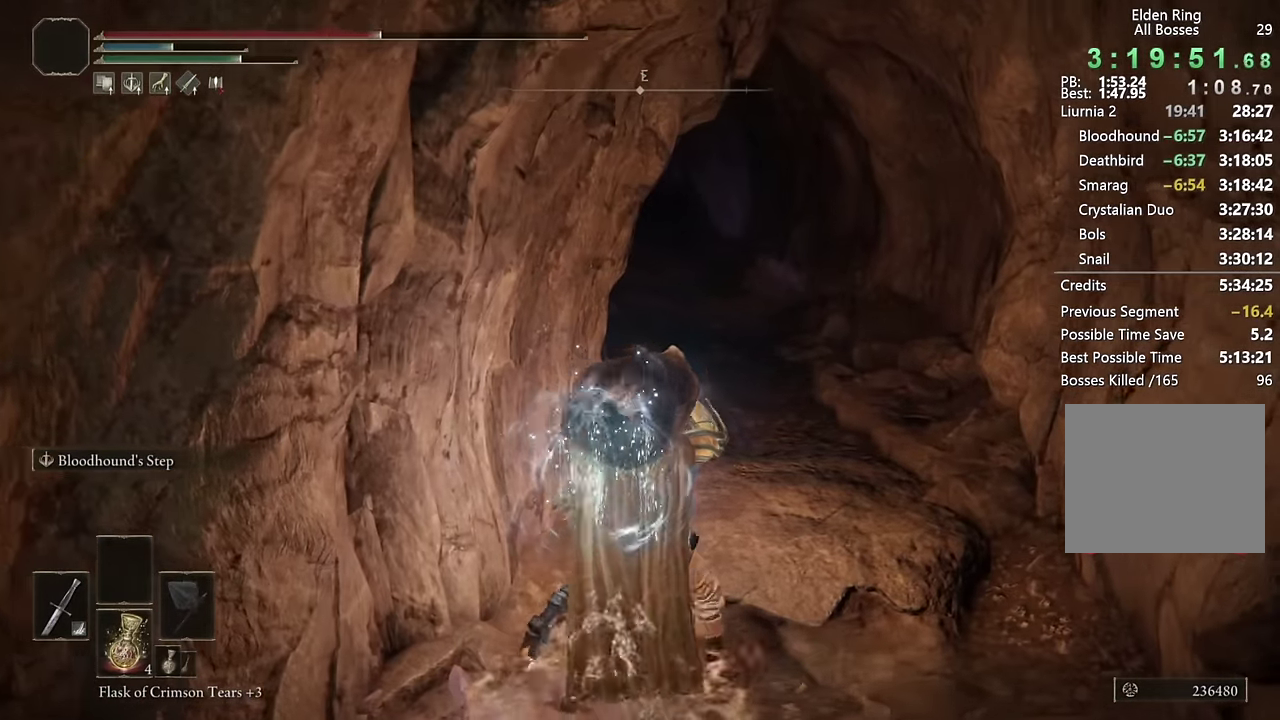
{"buttons": ["CIRCLE", "SQUARE"], "left_stick": "up-right", "right_stick": "center", "events": [[433, "SQUARE", "down"]]}